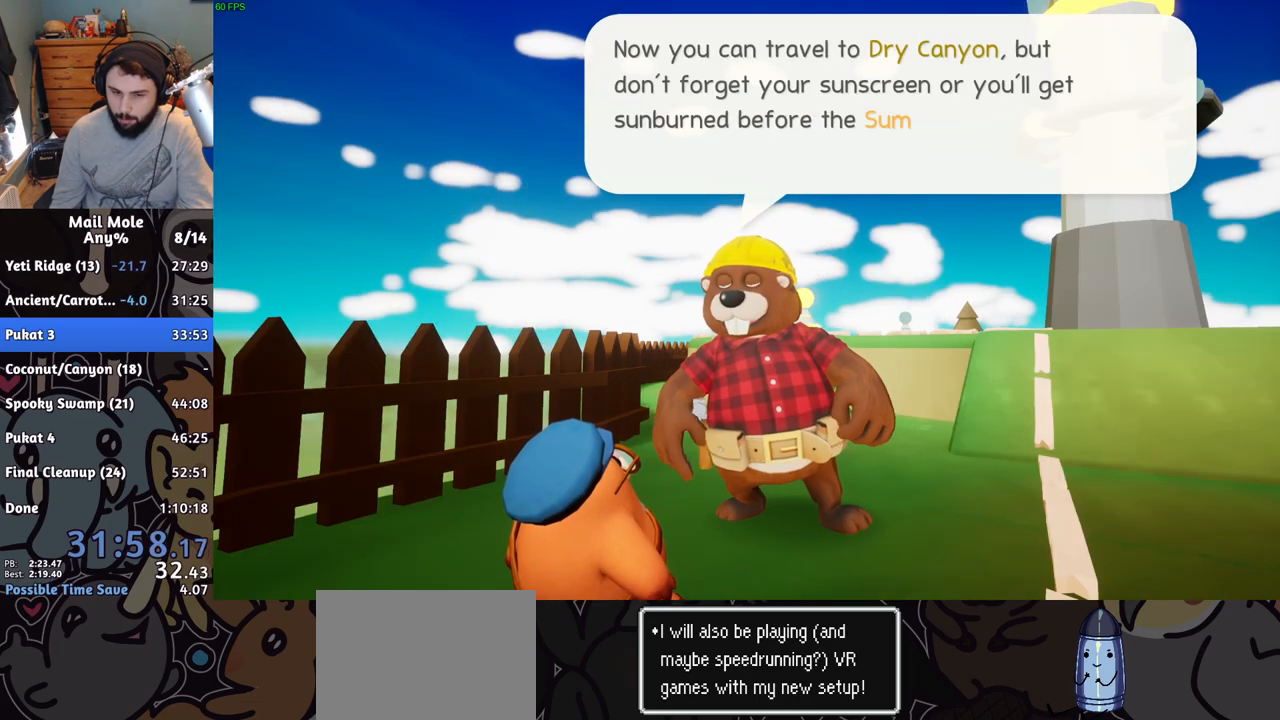
Gameplay with a controller (PlayStation layout); each line is a JSON object with the inputs held at the frame after it. "events" lists button and stick changes between this image and that frame as [ms after this image, input, new state], when the widget could be followed in between. Not read: right_stick.
{"buttons": [], "left_stick": "down-right", "events": [[34, "CROSS", "up"], [117, "CROSS", "down"], [184, "CROSS", "up"], [284, "CROSS", "down"], [317, "CROSS", "up"], [417, "CROSS", "down"], [484, "CROSS", "up"]]}
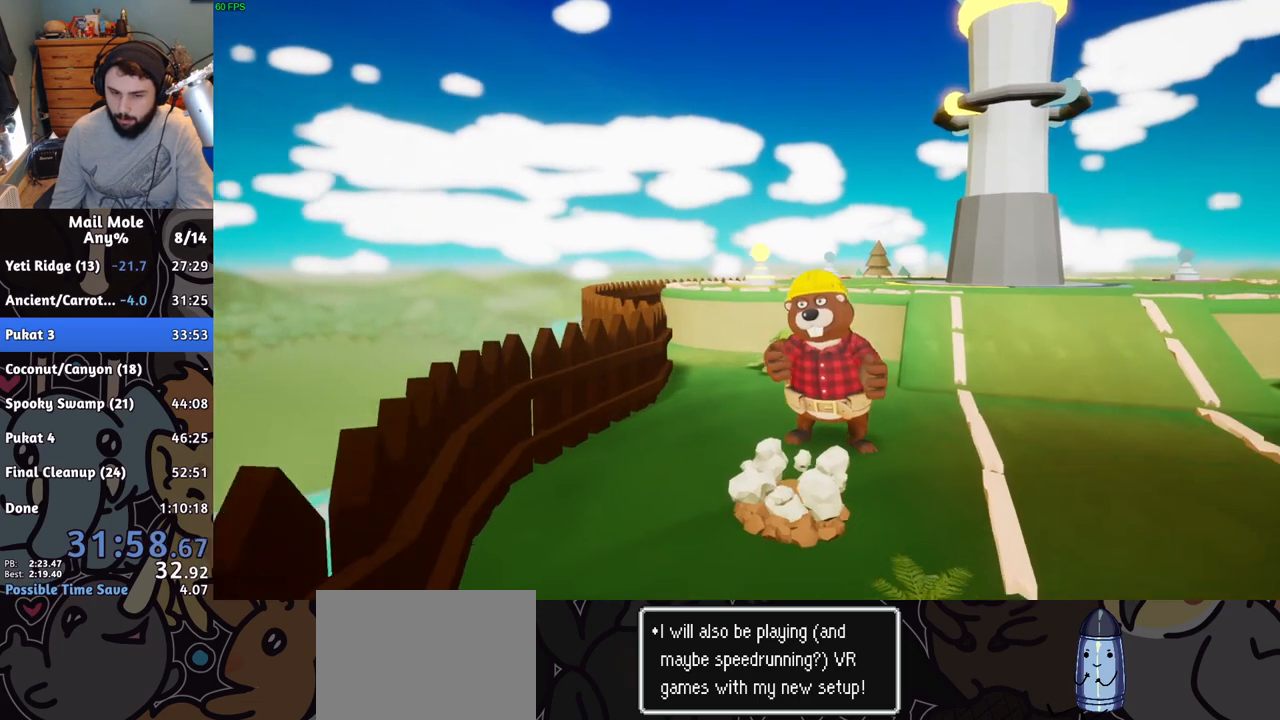
{"buttons": [], "left_stick": "center", "events": [[150, "left_stick", "center"]]}
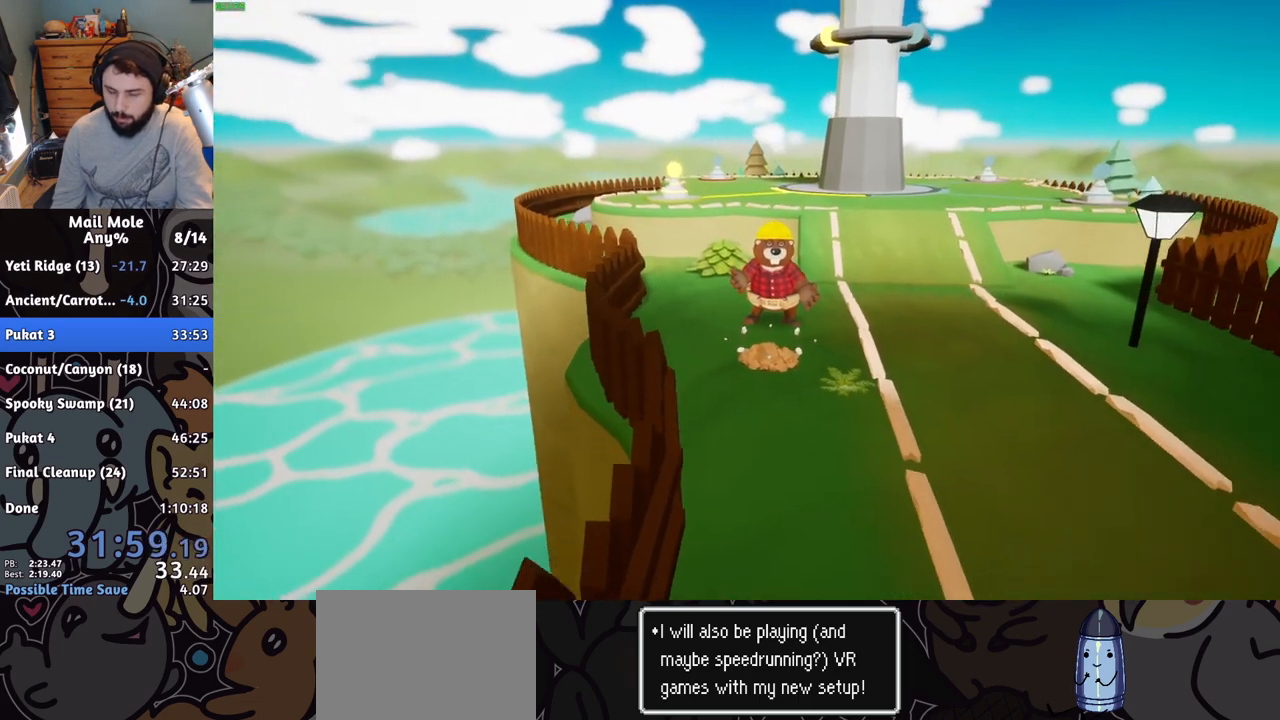
{"buttons": [], "left_stick": "center", "events": []}
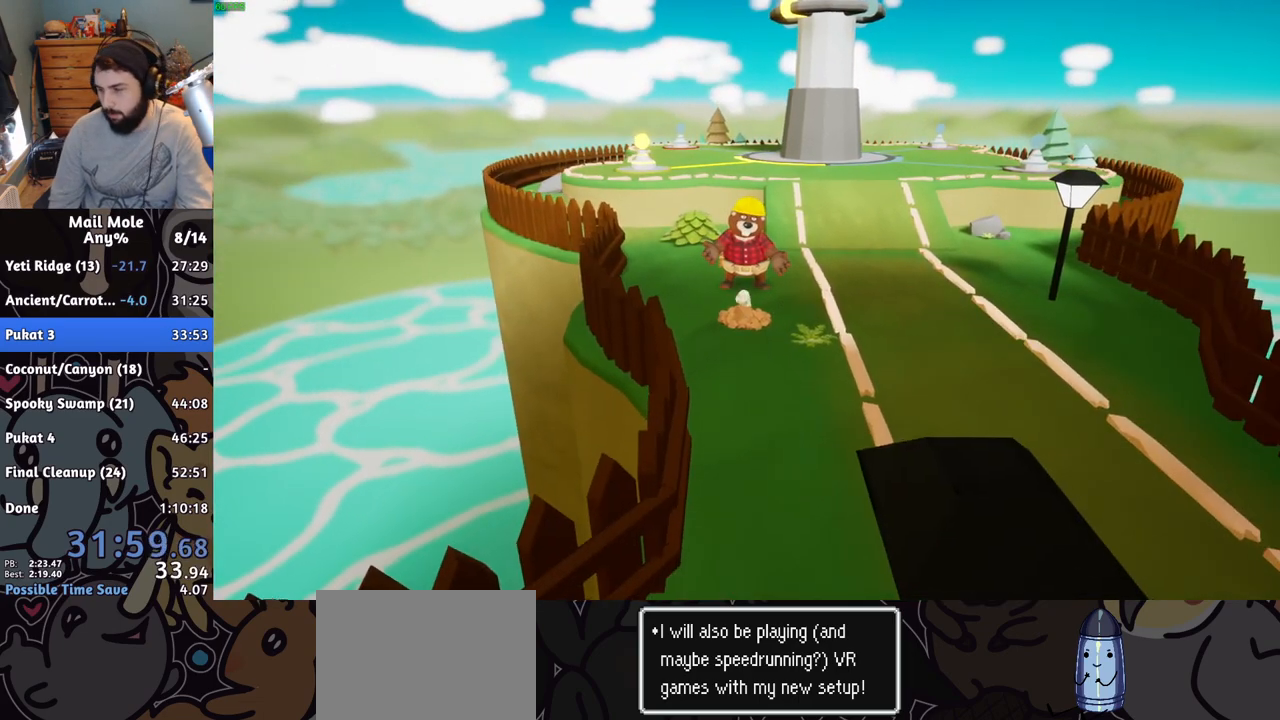
{"buttons": [], "left_stick": "center", "events": []}
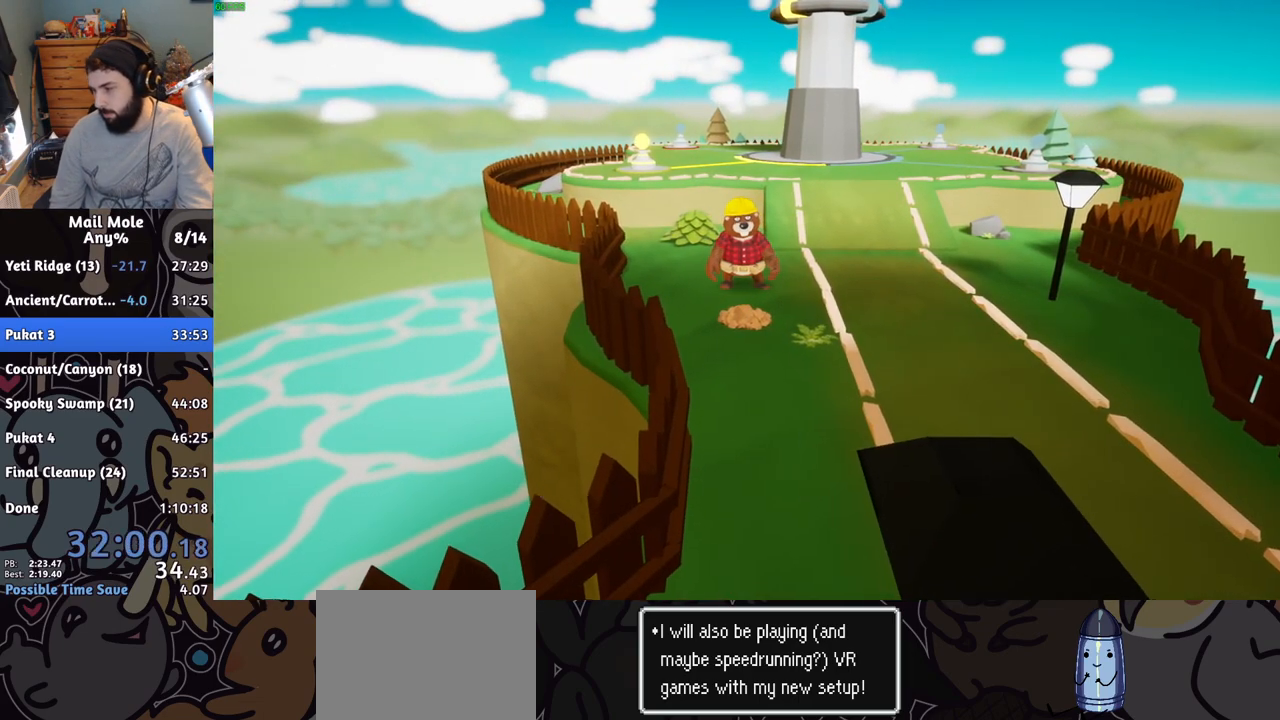
{"buttons": [], "left_stick": "center", "events": []}
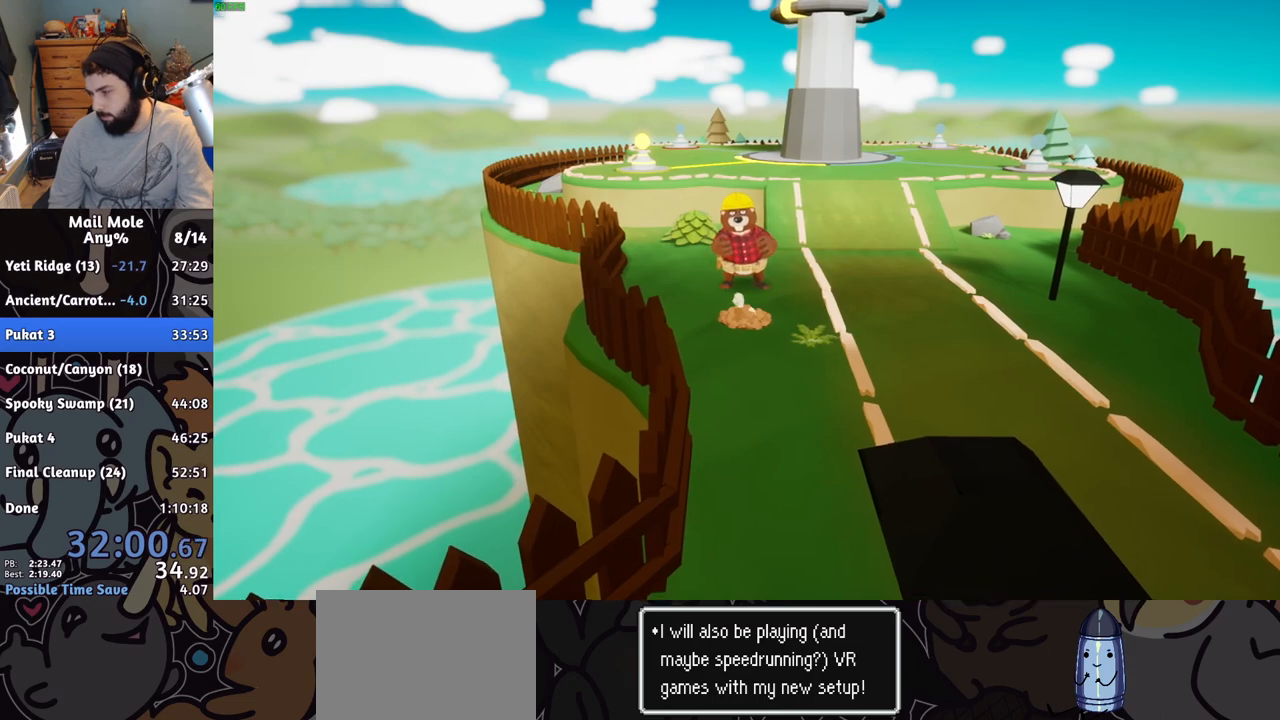
{"buttons": [], "left_stick": "center", "events": []}
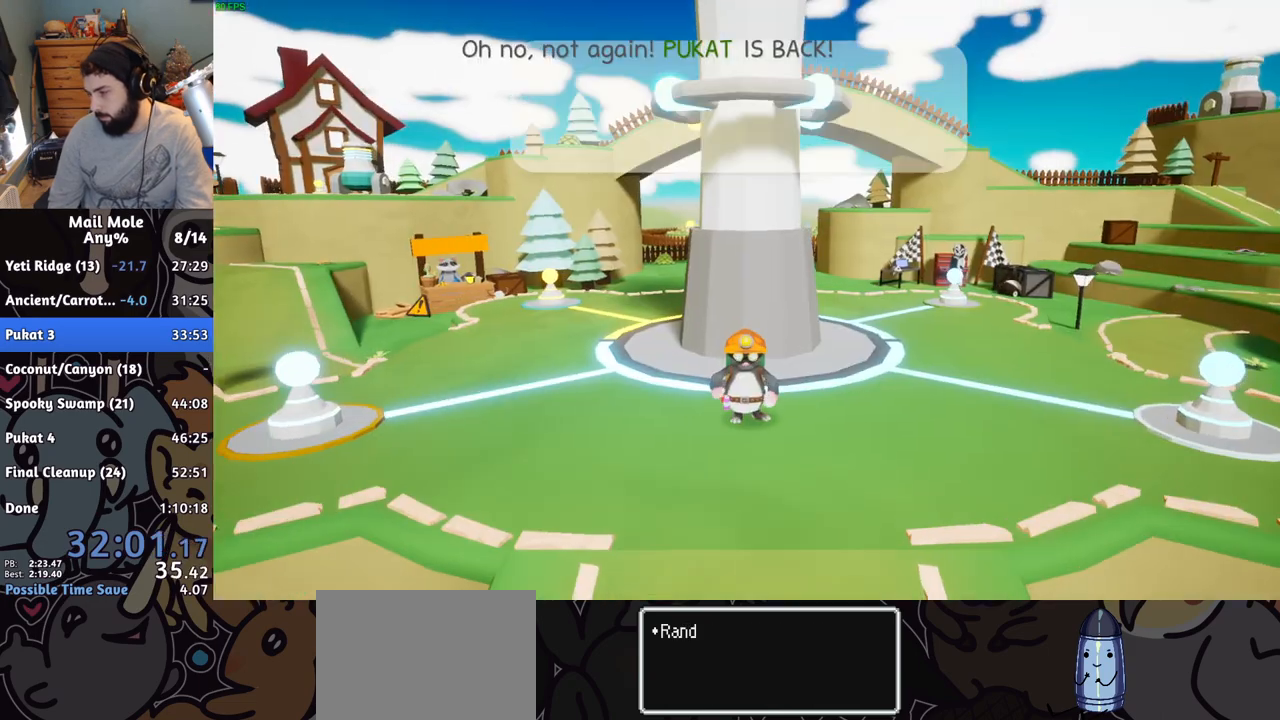
{"buttons": [], "left_stick": "center", "events": []}
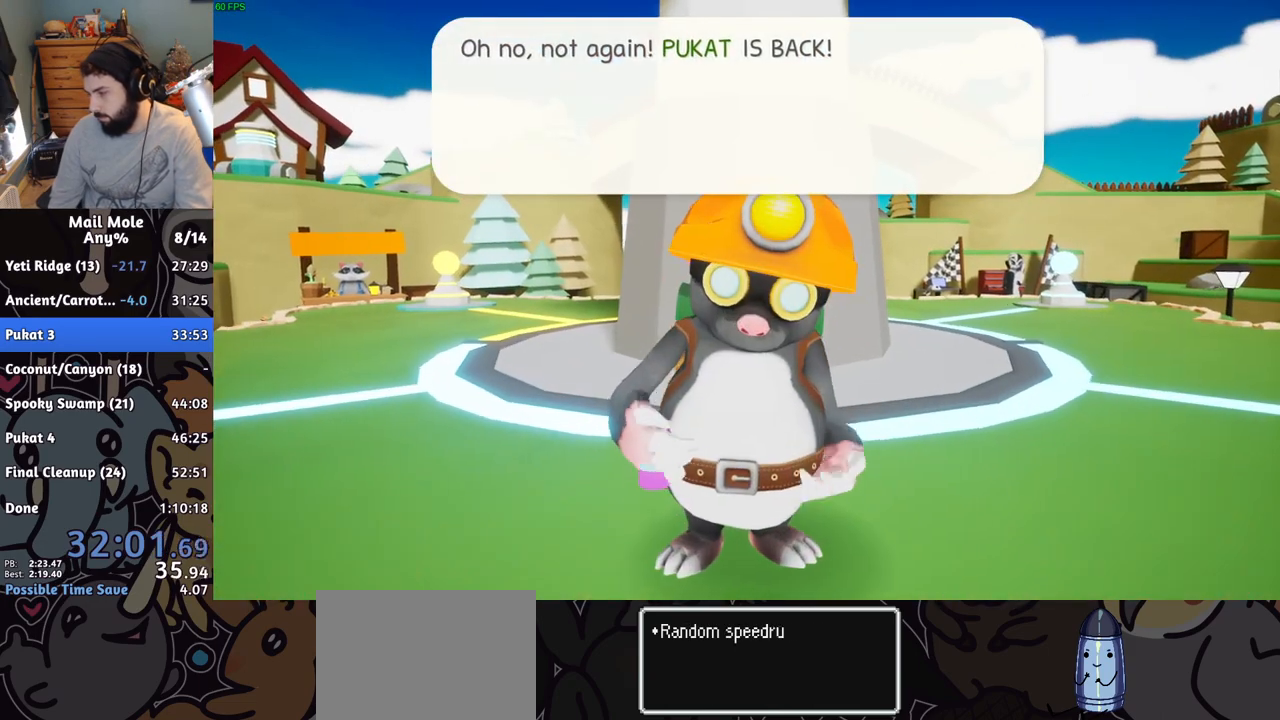
{"buttons": [], "left_stick": "center", "events": [[400, "CROSS", "down"], [500, "CROSS", "up"]]}
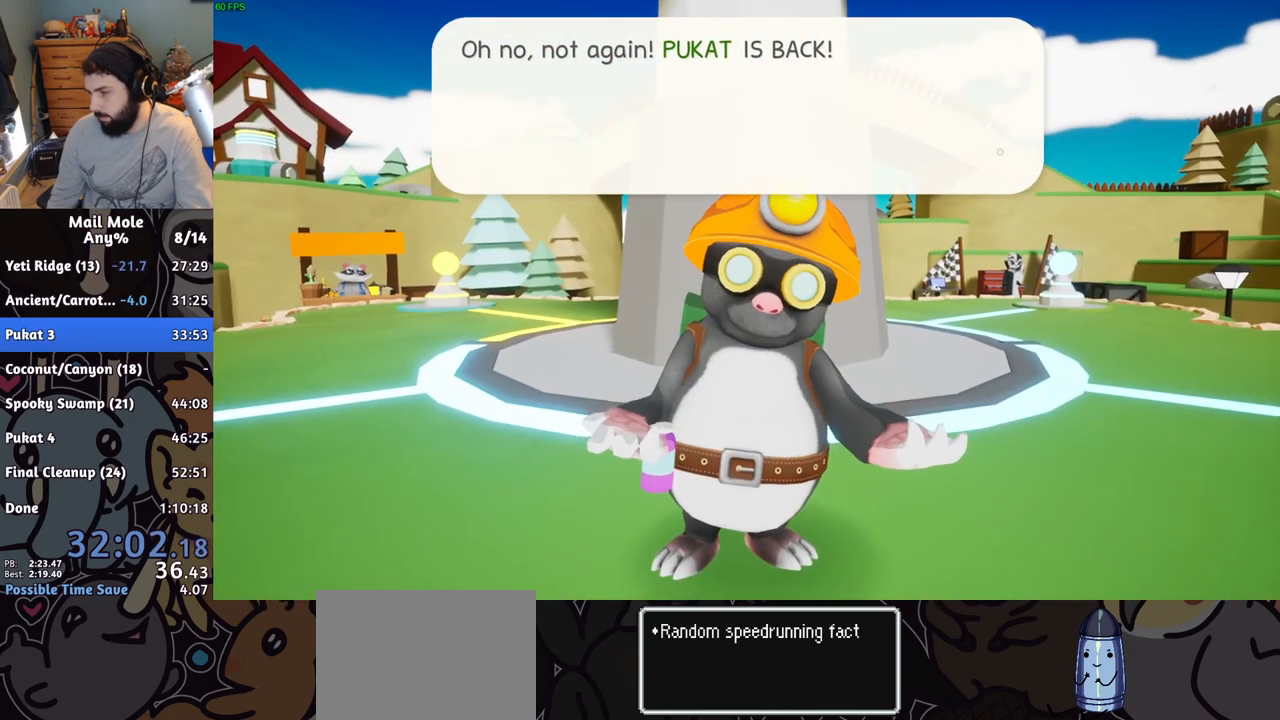
{"buttons": [], "left_stick": "center", "events": [[50, "CROSS", "down"], [134, "CROSS", "up"], [201, "CROSS", "down"], [284, "CROSS", "up"], [351, "CROSS", "down"], [401, "CROSS", "up"]]}
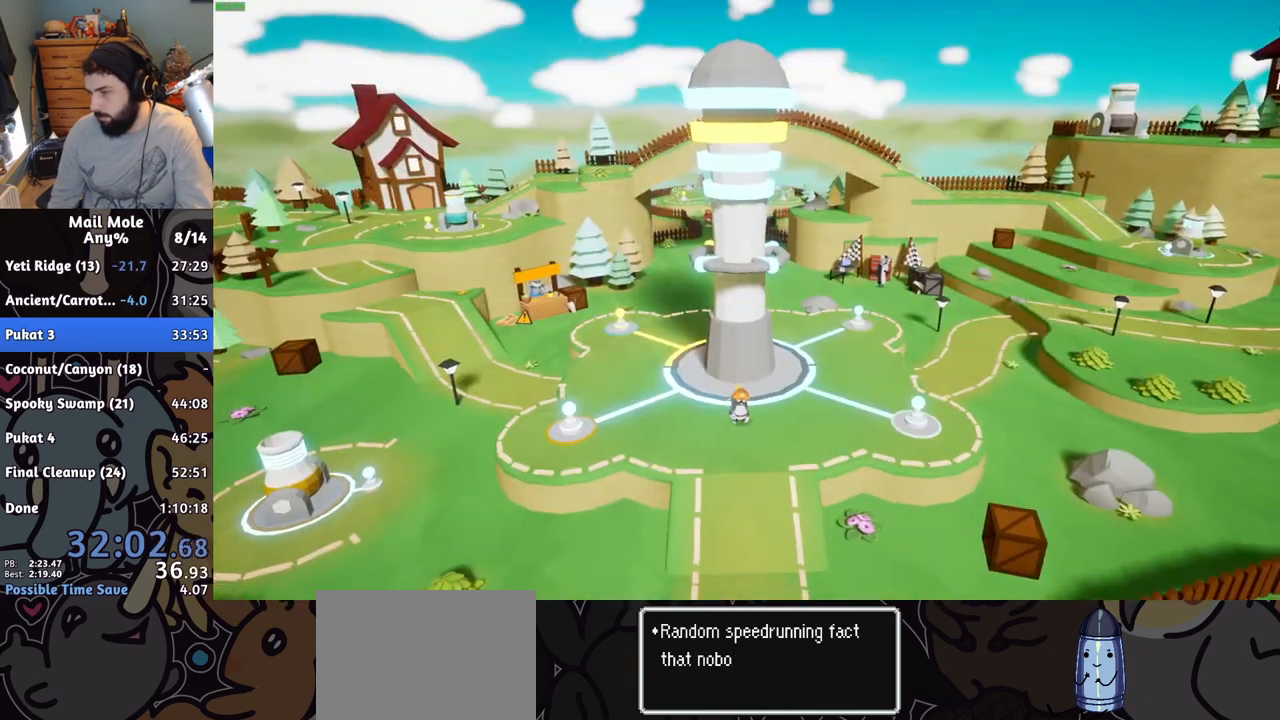
{"buttons": [], "left_stick": "center", "events": []}
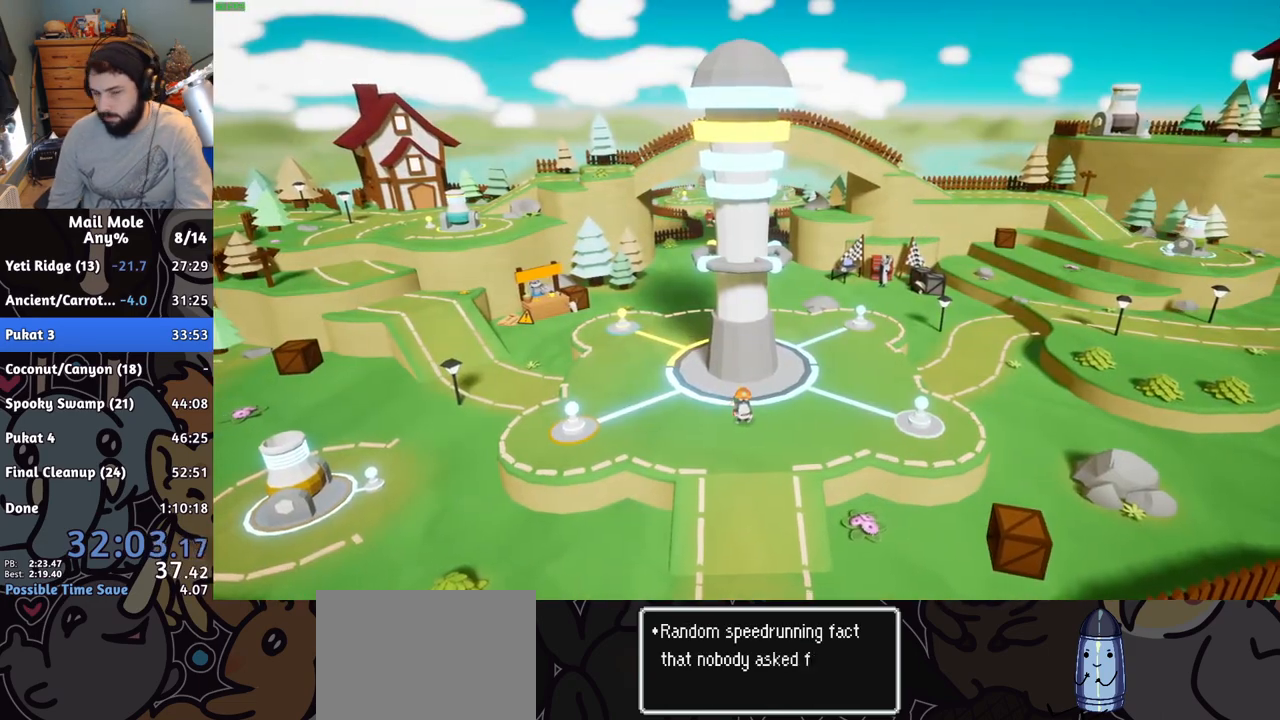
{"buttons": [], "left_stick": "center", "events": []}
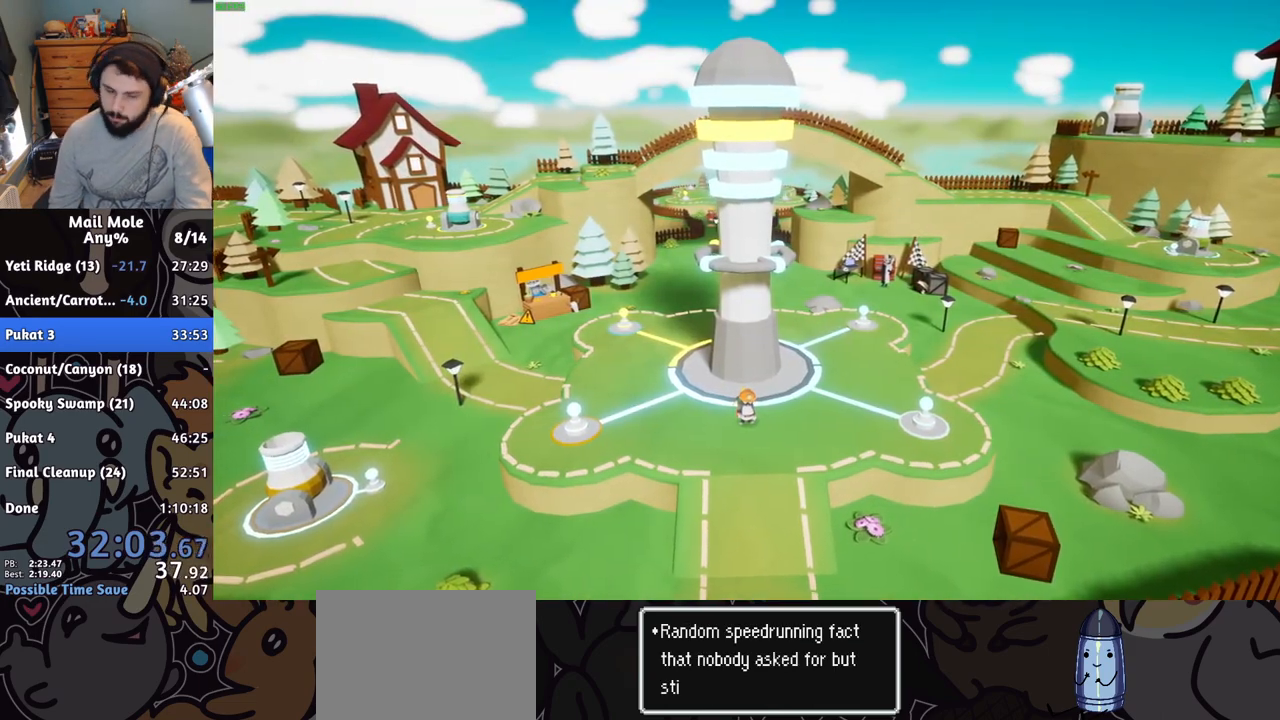
{"buttons": [], "left_stick": "center", "events": []}
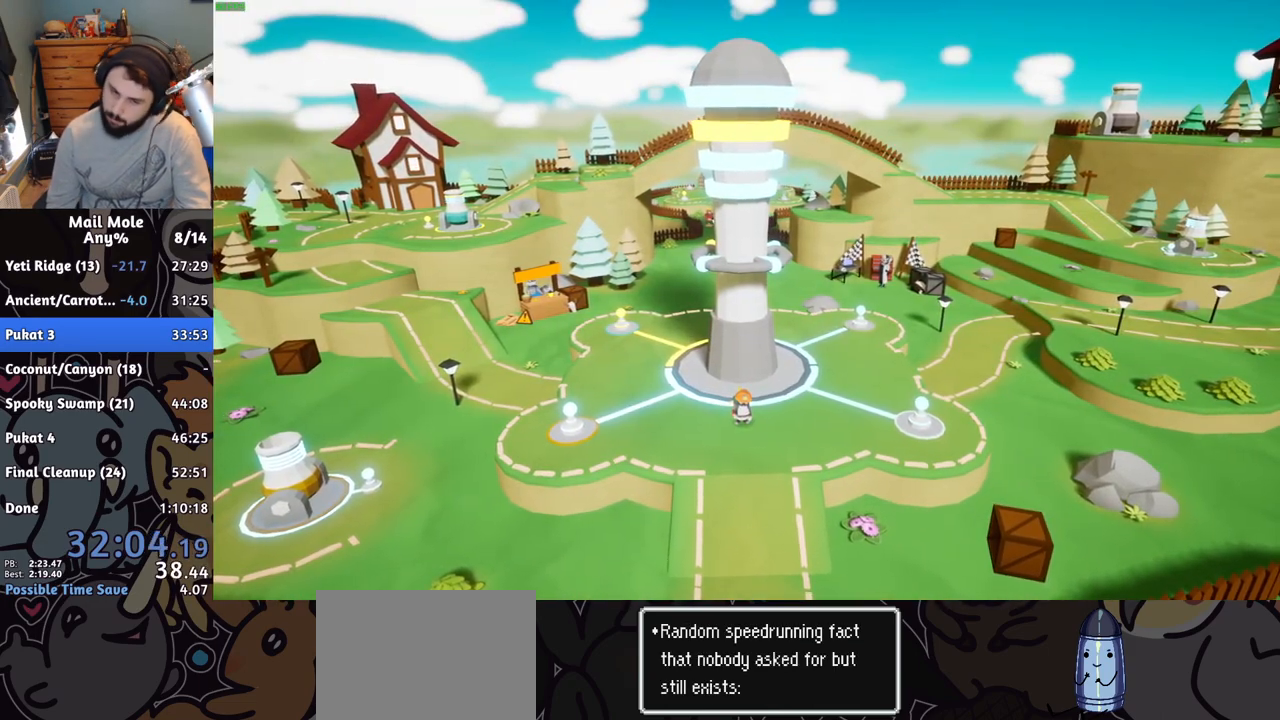
{"buttons": [], "left_stick": "center", "events": []}
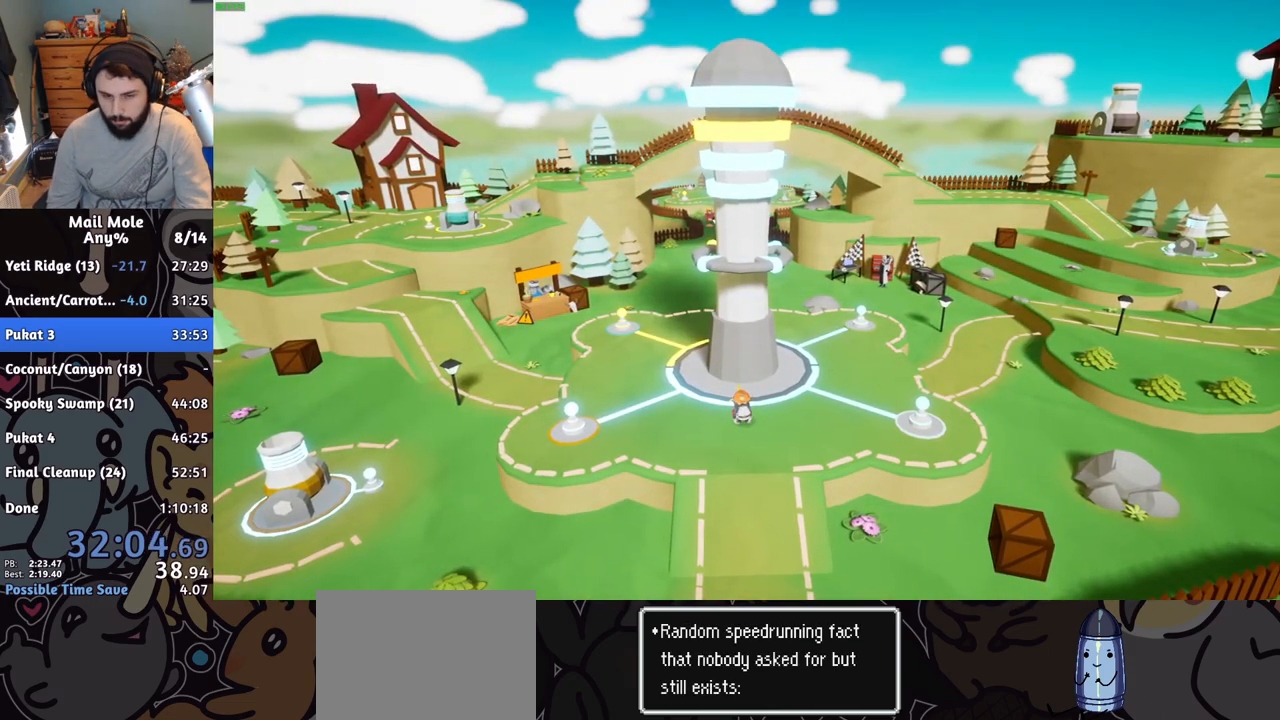
{"buttons": [], "left_stick": "center", "events": []}
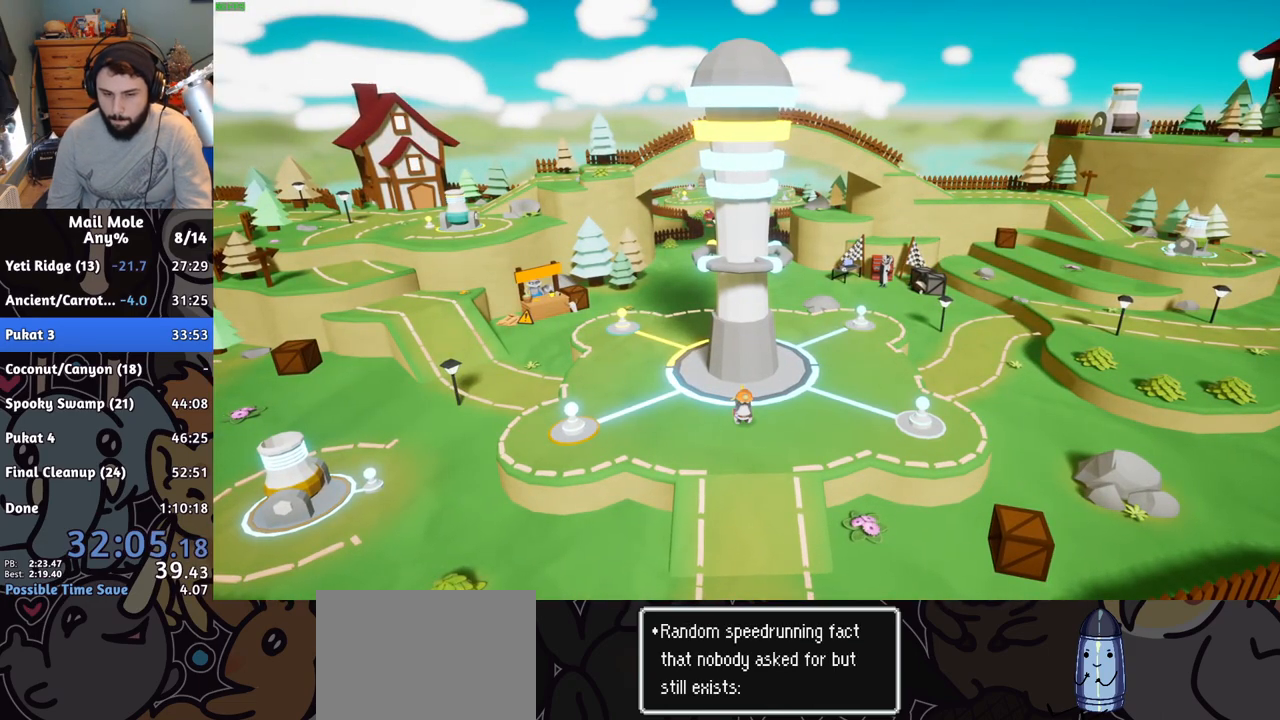
{"buttons": [], "left_stick": "center", "events": []}
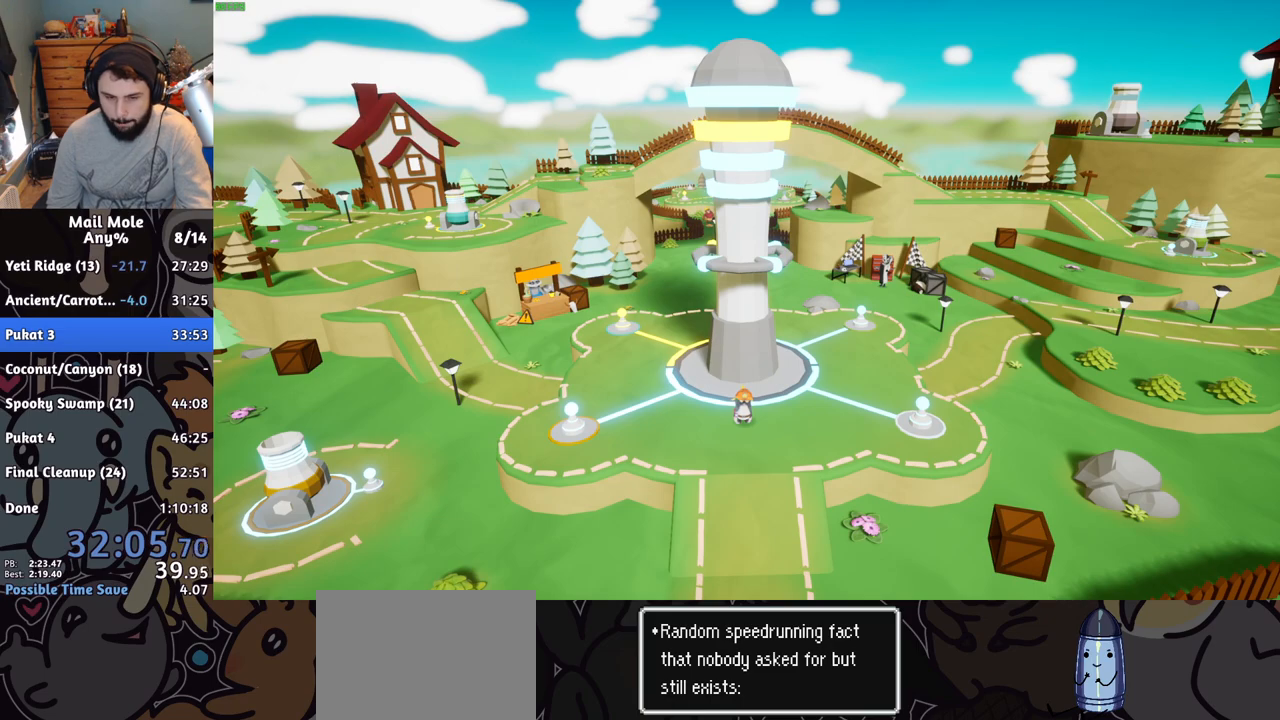
{"buttons": [], "left_stick": "center", "events": []}
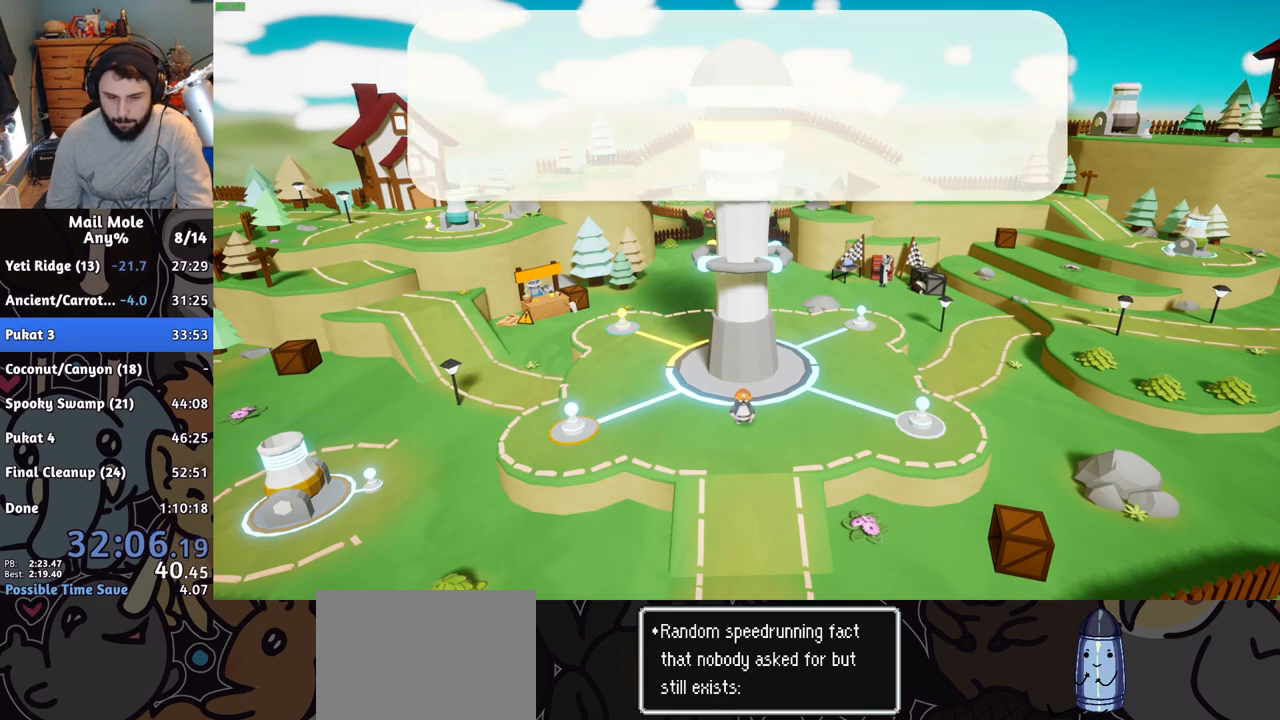
{"buttons": [], "left_stick": "center", "events": [[101, "CROSS", "down"], [184, "CROSS", "up"], [251, "CROSS", "down"], [317, "CROSS", "up"]]}
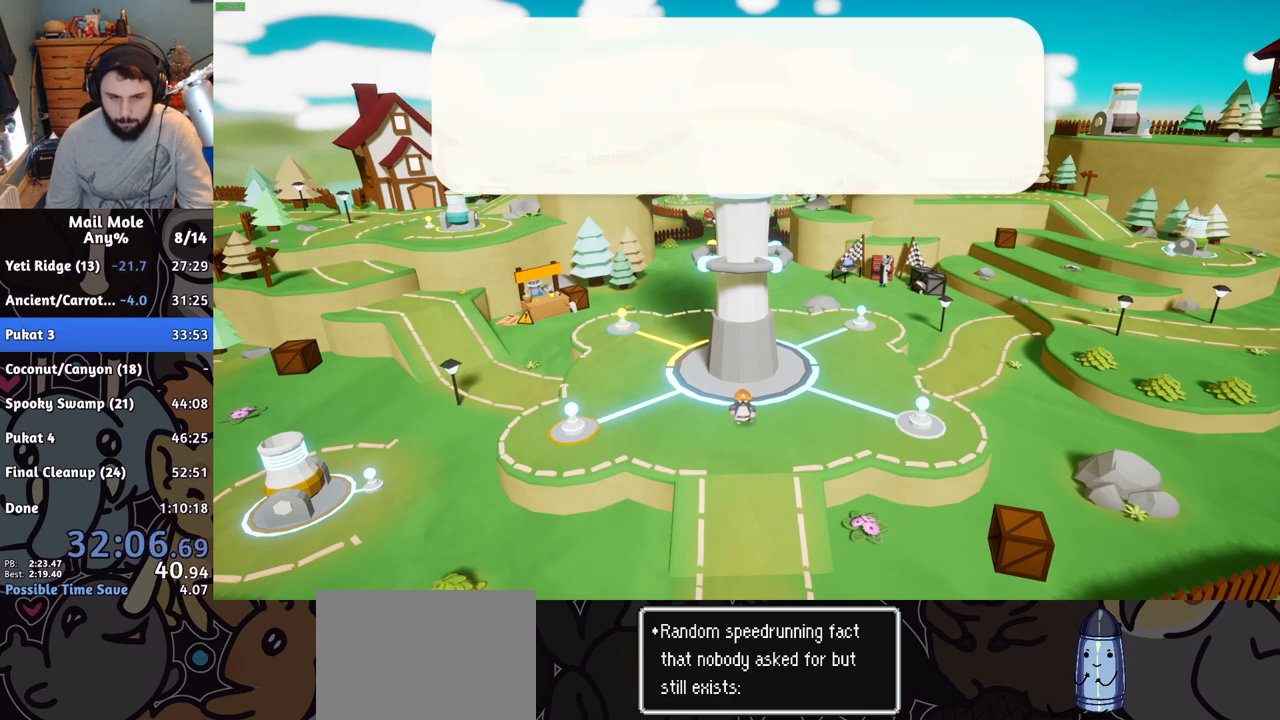
{"buttons": [], "left_stick": "center", "events": []}
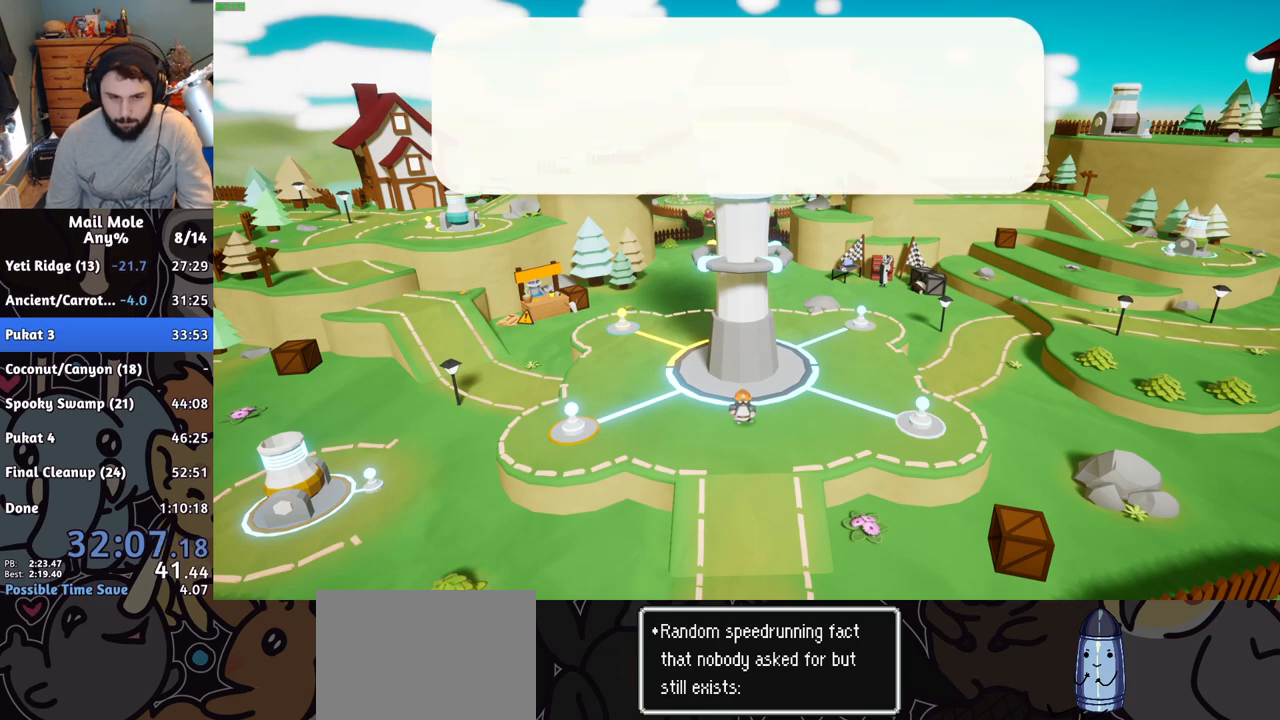
{"buttons": ["CROSS"], "left_stick": "center", "events": [[301, "CROSS", "down"], [384, "CROSS", "up"], [484, "CROSS", "down"]]}
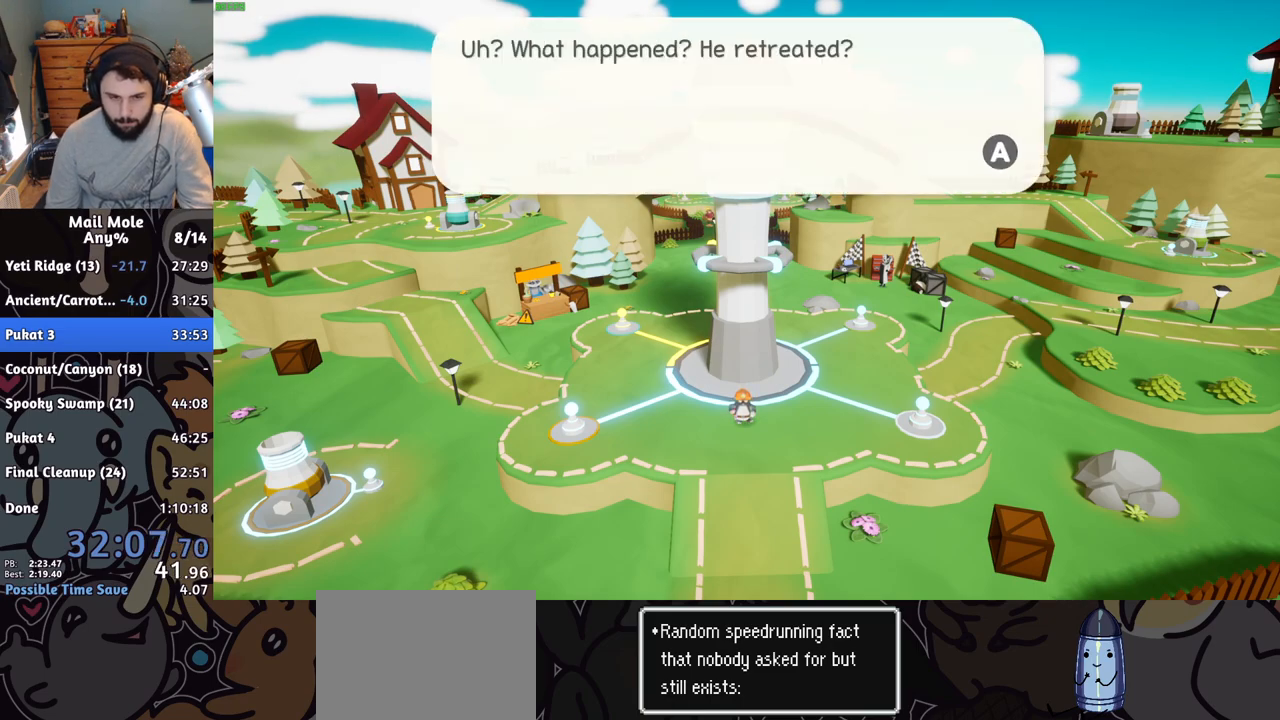
{"buttons": [], "left_stick": "center", "events": [[50, "CROSS", "up"], [133, "CROSS", "down"], [200, "CROSS", "up"], [284, "CROSS", "down"], [350, "CROSS", "up"]]}
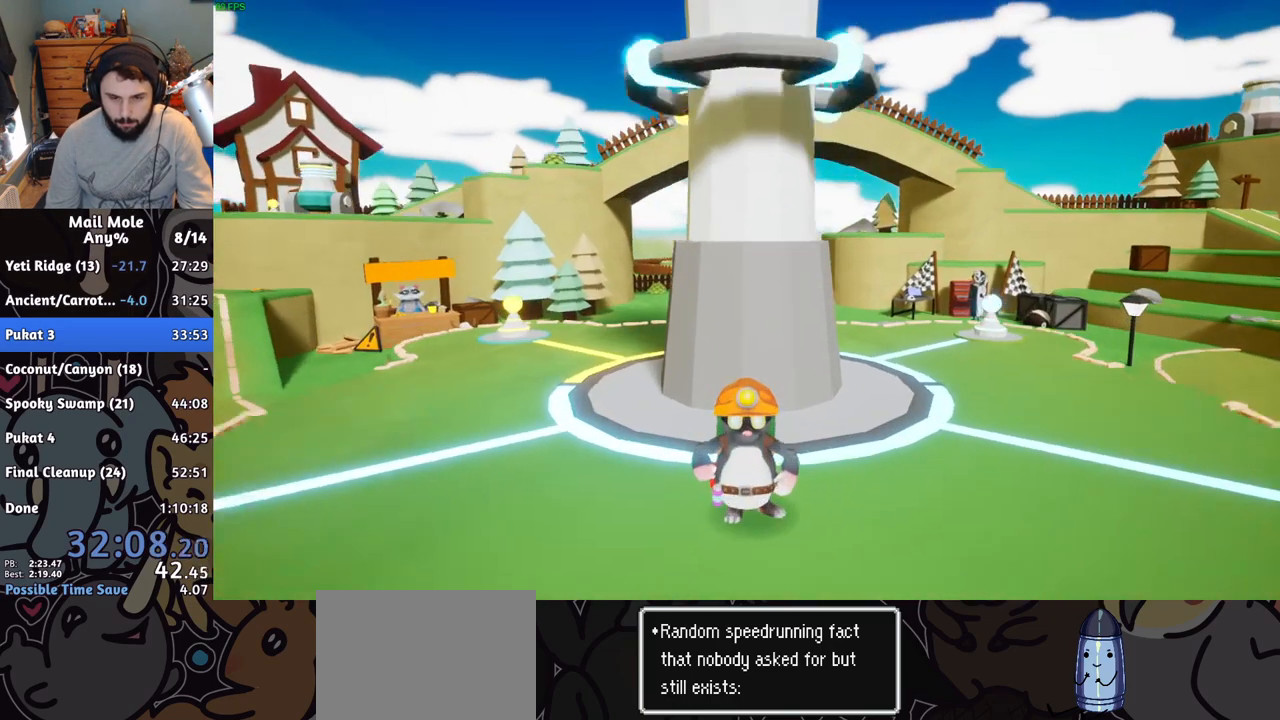
{"buttons": ["CROSS"], "left_stick": "center", "events": [[451, "CROSS", "down"]]}
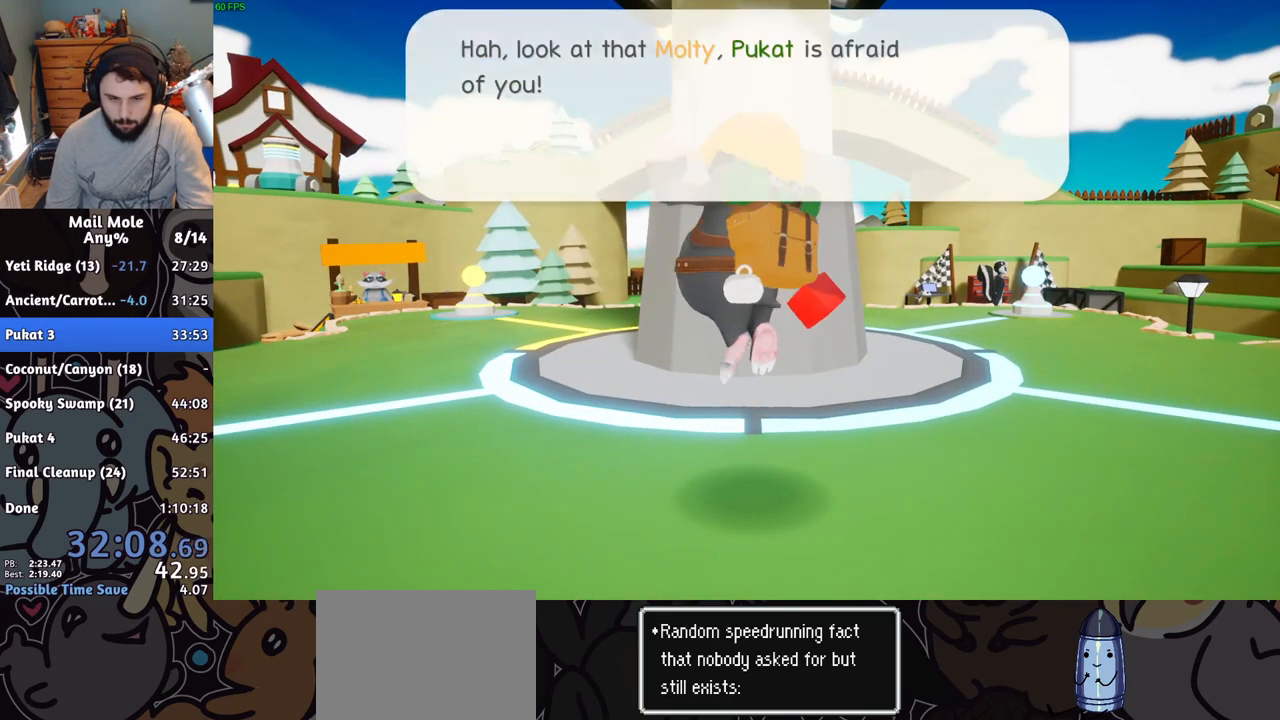
{"buttons": [], "left_stick": "center", "events": [[33, "CROSS", "up"], [117, "CROSS", "down"], [183, "CROSS", "up"], [267, "CROSS", "down"], [317, "CROSS", "up"], [400, "CROSS", "down"], [467, "CROSS", "up"]]}
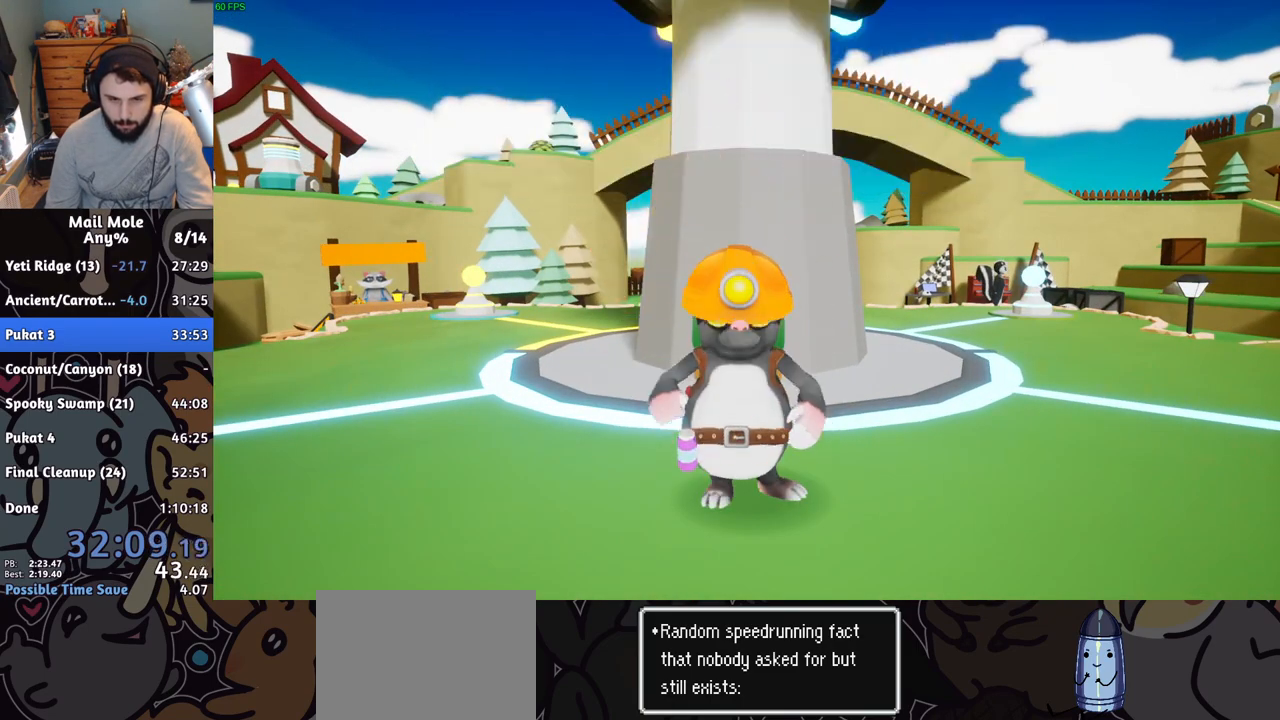
{"buttons": [], "left_stick": "center", "events": [[50, "CROSS", "down"], [117, "CROSS", "up"]]}
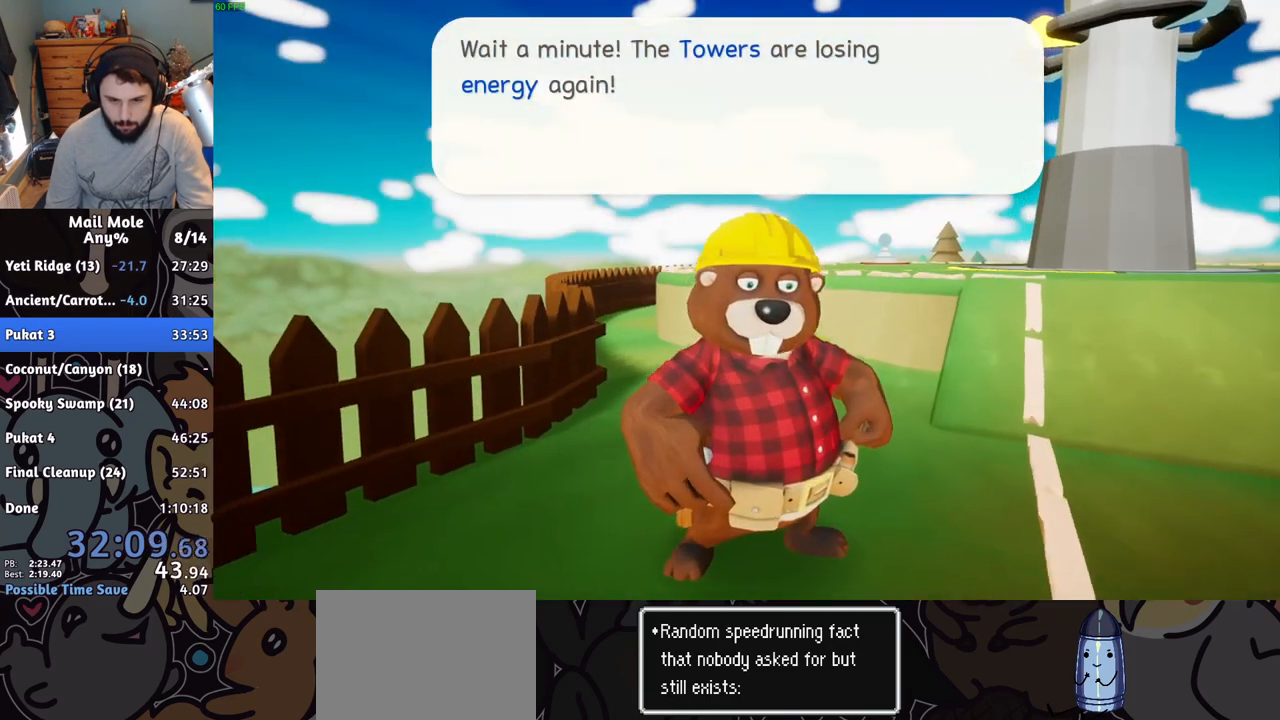
{"buttons": [], "left_stick": "center", "events": [[83, "CROSS", "down"], [183, "CROSS", "up"], [250, "CROSS", "down"], [317, "CROSS", "up"], [400, "CROSS", "down"], [467, "CROSS", "up"]]}
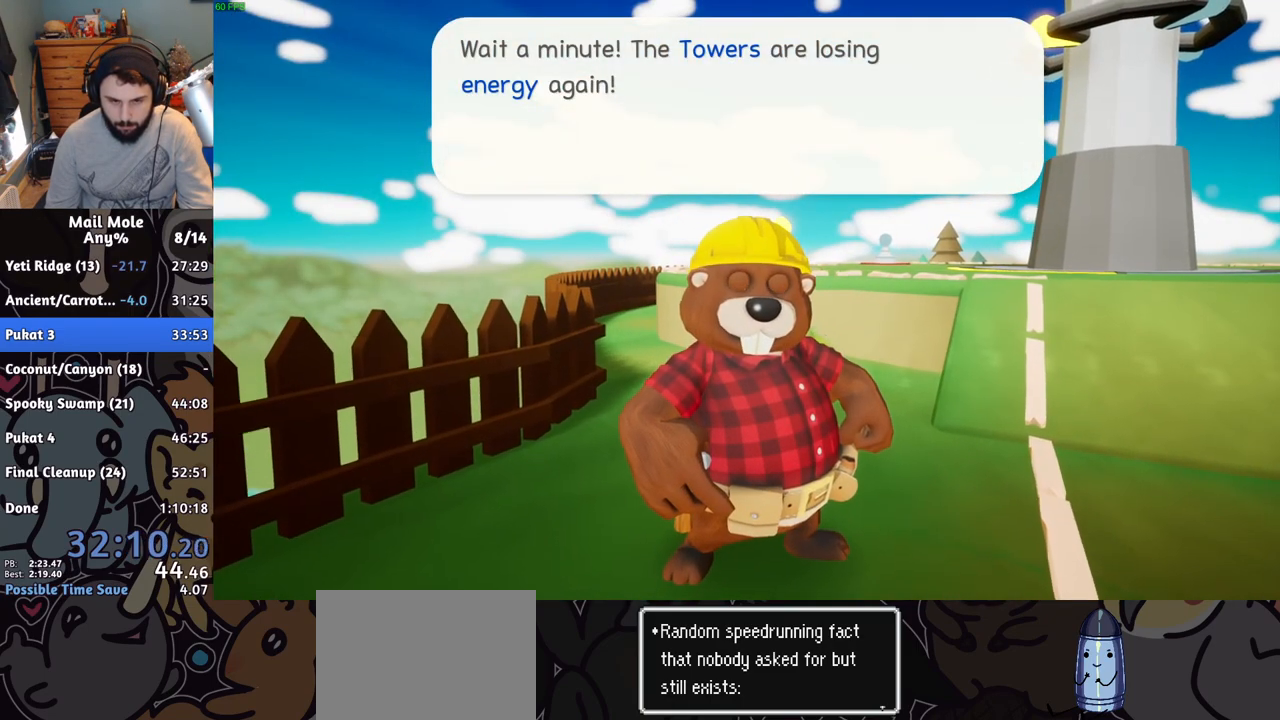
{"buttons": [], "left_stick": "center", "events": [[50, "CROSS", "down"], [117, "CROSS", "up"], [201, "CROSS", "down"], [267, "CROSS", "up"], [367, "CROSS", "down"], [434, "CROSS", "up"]]}
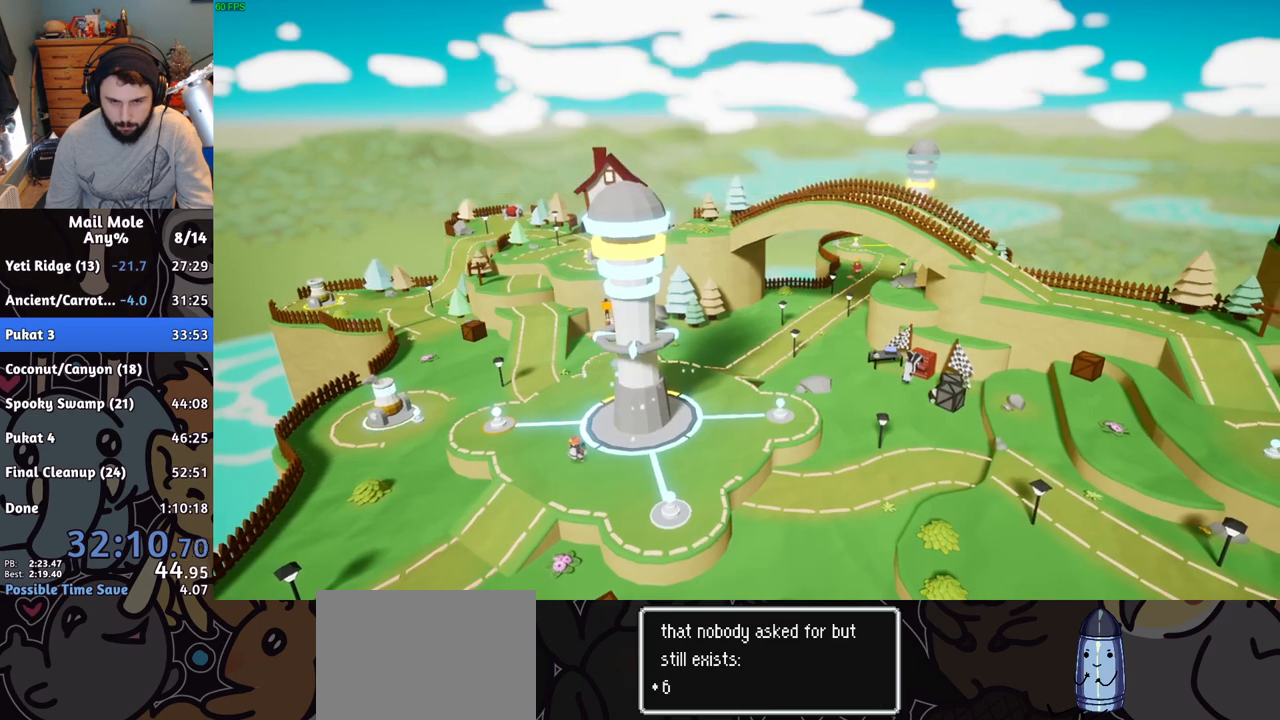
{"buttons": [], "left_stick": "center", "events": []}
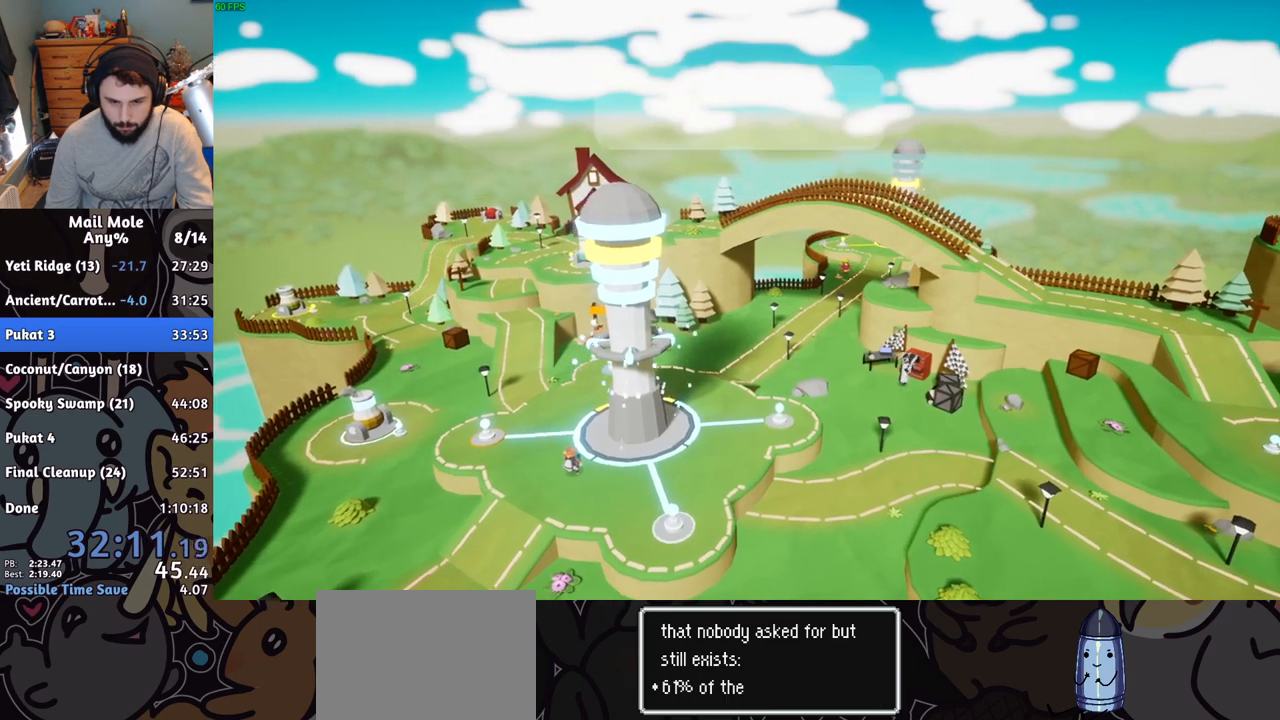
{"buttons": [], "left_stick": "center", "events": [[434, "CROSS", "down"], [501, "CROSS", "up"]]}
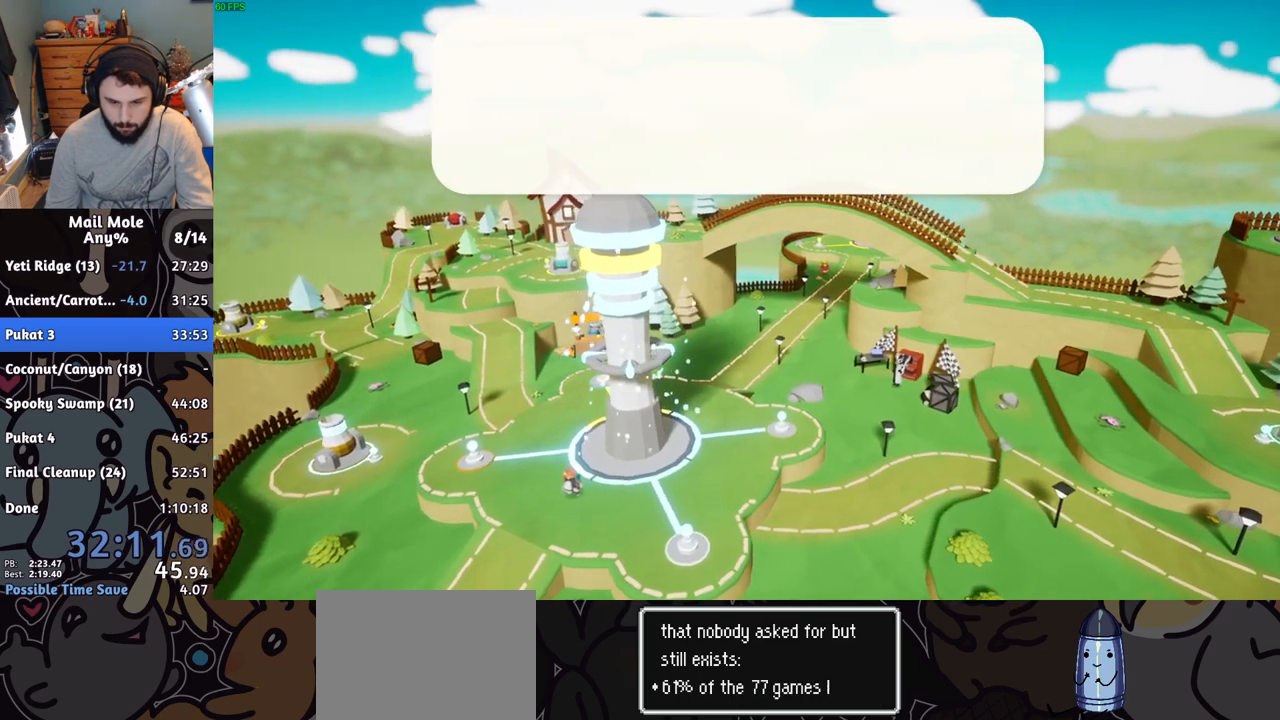
{"buttons": [], "left_stick": "center", "events": [[267, "CROSS", "down"], [317, "CROSS", "up"], [400, "CROSS", "down"], [484, "CROSS", "up"]]}
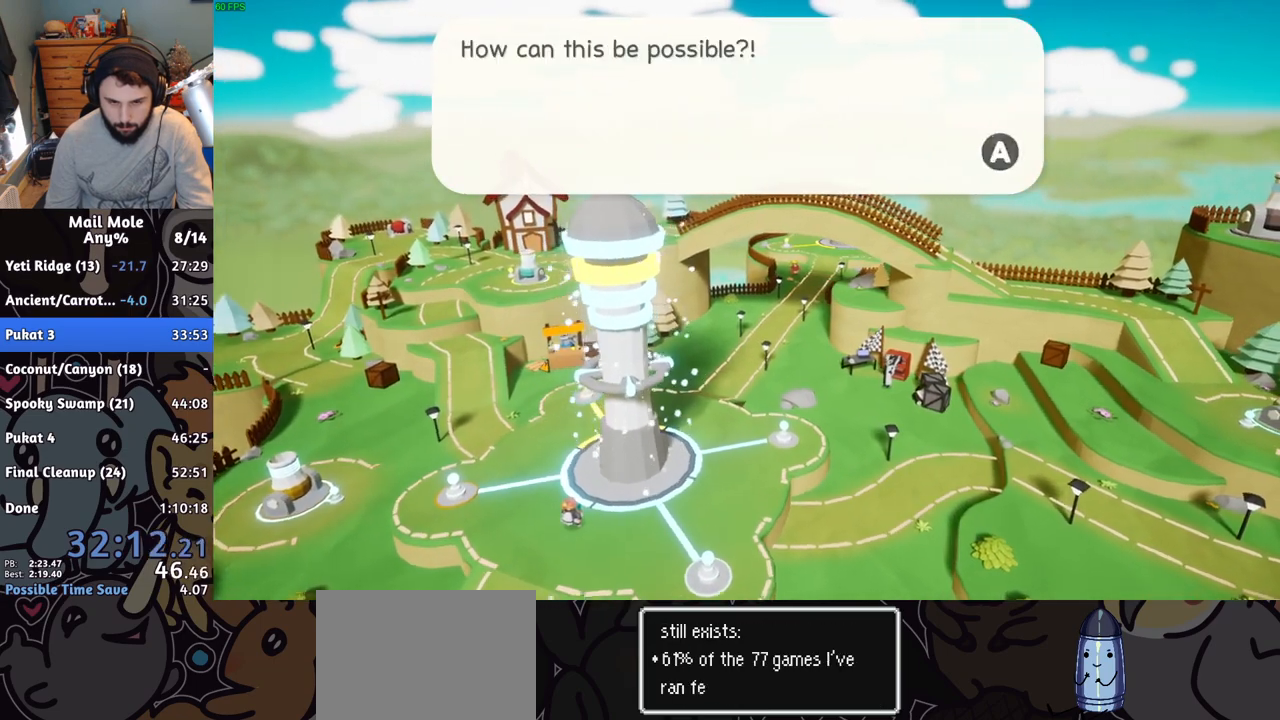
{"buttons": [], "left_stick": "center", "events": [[67, "CROSS", "down"], [134, "CROSS", "up"], [217, "CROSS", "down"], [284, "CROSS", "up"]]}
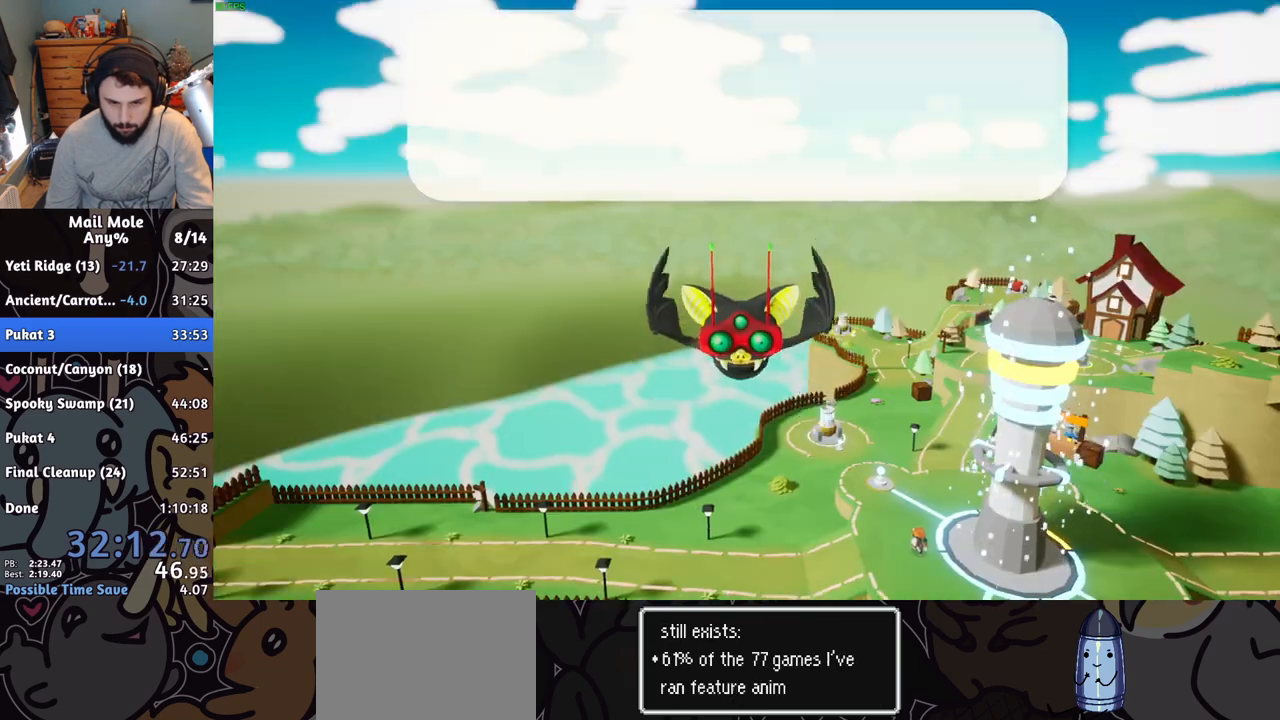
{"buttons": [], "left_stick": "center", "events": [[83, "CROSS", "down"], [150, "CROSS", "up"], [233, "CROSS", "down"], [317, "CROSS", "up"], [384, "CROSS", "down"], [467, "CROSS", "up"]]}
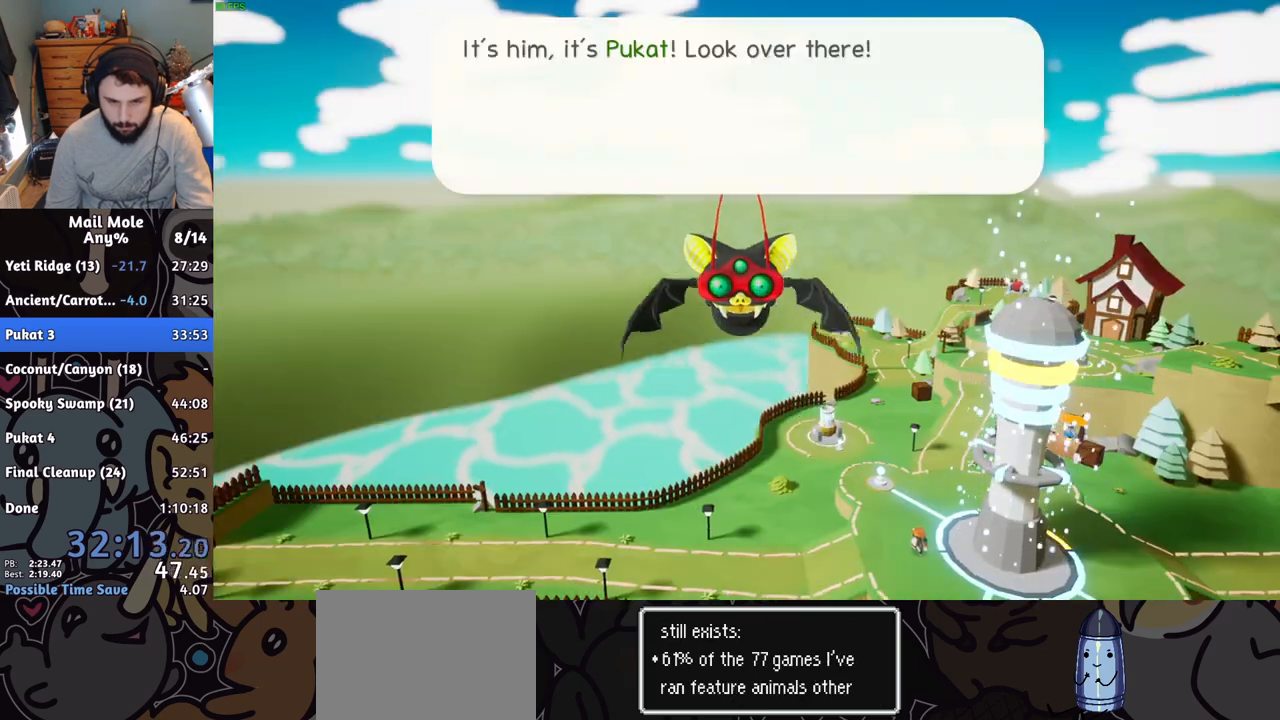
{"buttons": [], "left_stick": "center", "events": [[50, "CROSS", "down"], [117, "CROSS", "up"], [201, "CROSS", "down"], [284, "CROSS", "up"], [351, "CROSS", "down"], [451, "CROSS", "up"]]}